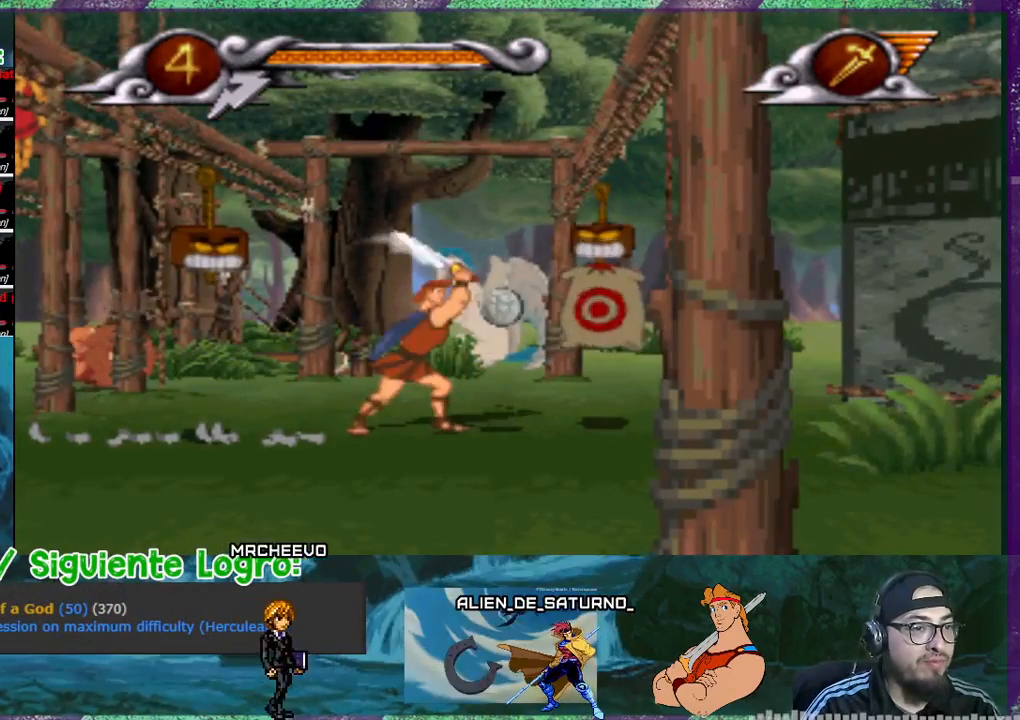
Gameplay with a controller (PlayStation layout); each line is a JSON object with the inputs held at the frame after it. "events" lists button and stick changes between this image and that frame as [ms after this image, input, new state], when the widget could be followed in between. Not read: L3 left_stick right_stick.
{"buttons": [], "events": [[33, "SQUARE", "down"], [133, "SQUARE", "up"], [200, "SQUARE", "down"], [267, "SQUARE", "up"]]}
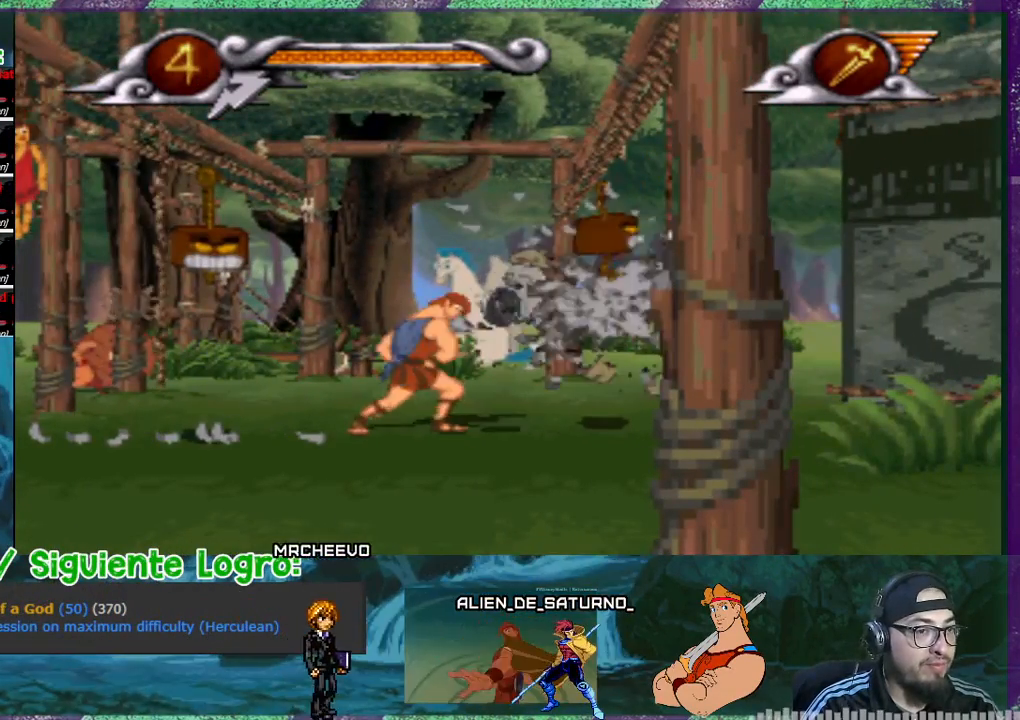
{"buttons": ["DPAD_LEFT"], "events": [[100, "DPAD_LEFT", "down"]]}
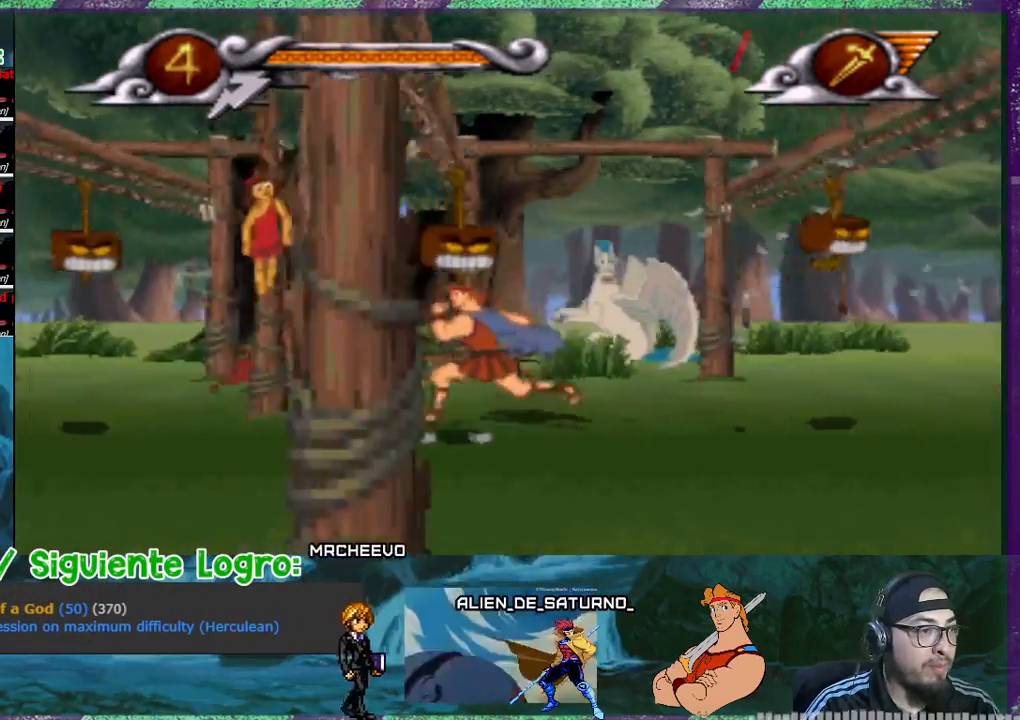
{"buttons": ["CROSS"], "events": [[300, "CROSS", "down"], [400, "DPAD_LEFT", "up"]]}
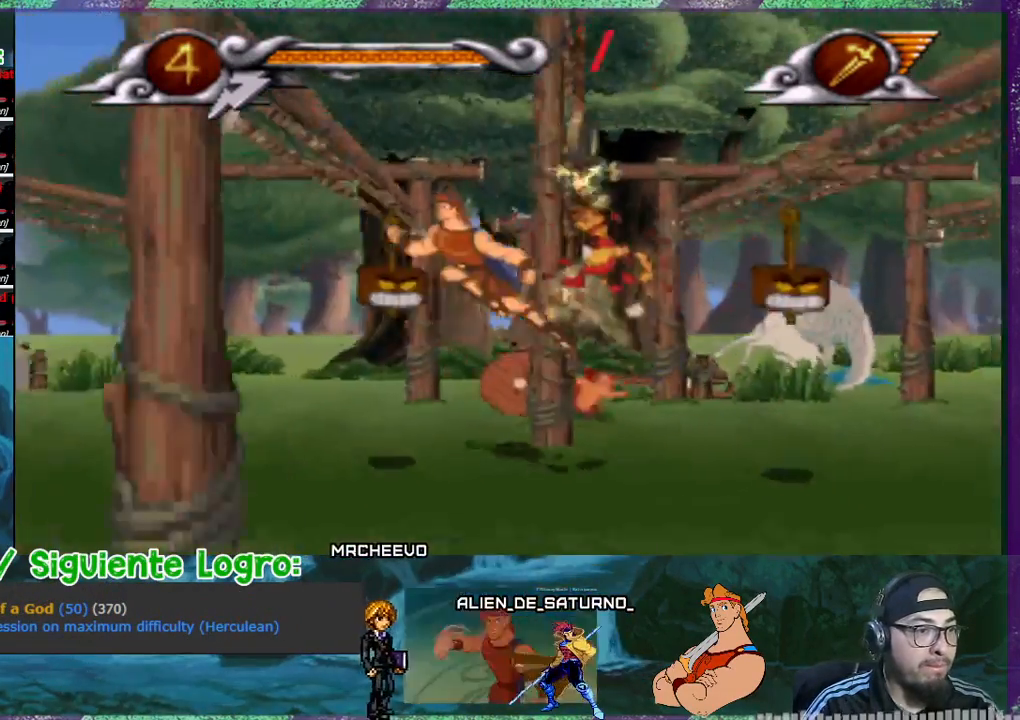
{"buttons": ["CROSS", "DPAD_RIGHT"], "events": [[33, "DPAD_RIGHT", "down"]]}
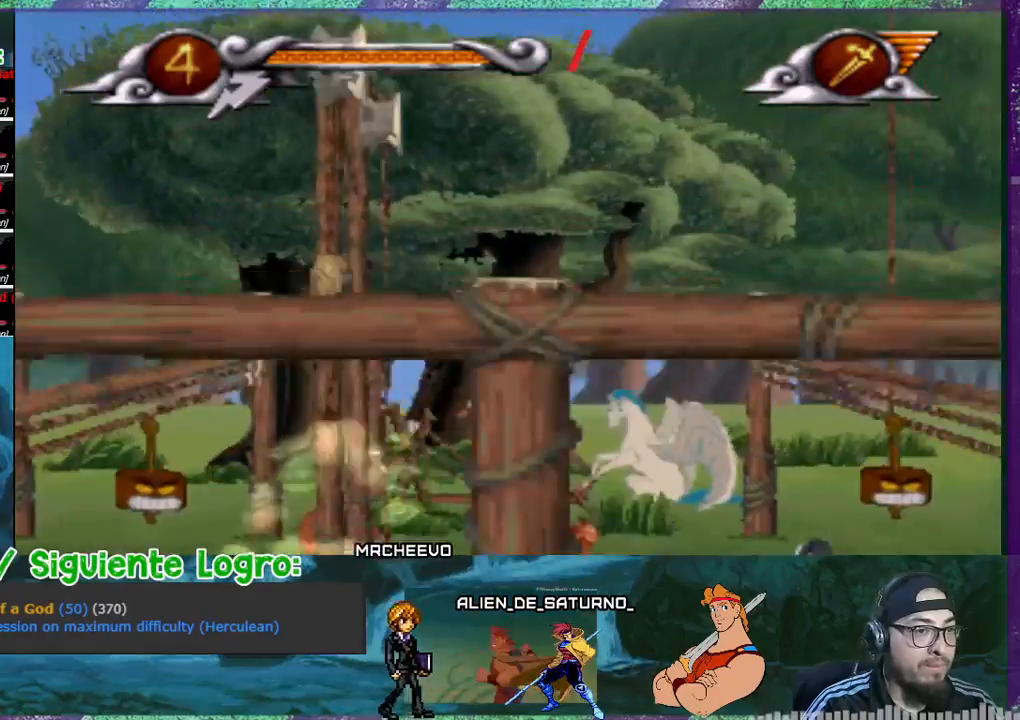
{"buttons": ["DPAD_LEFT"], "events": [[100, "DPAD_RIGHT", "up"], [166, "DPAD_LEFT", "down"], [433, "CROSS", "up"]]}
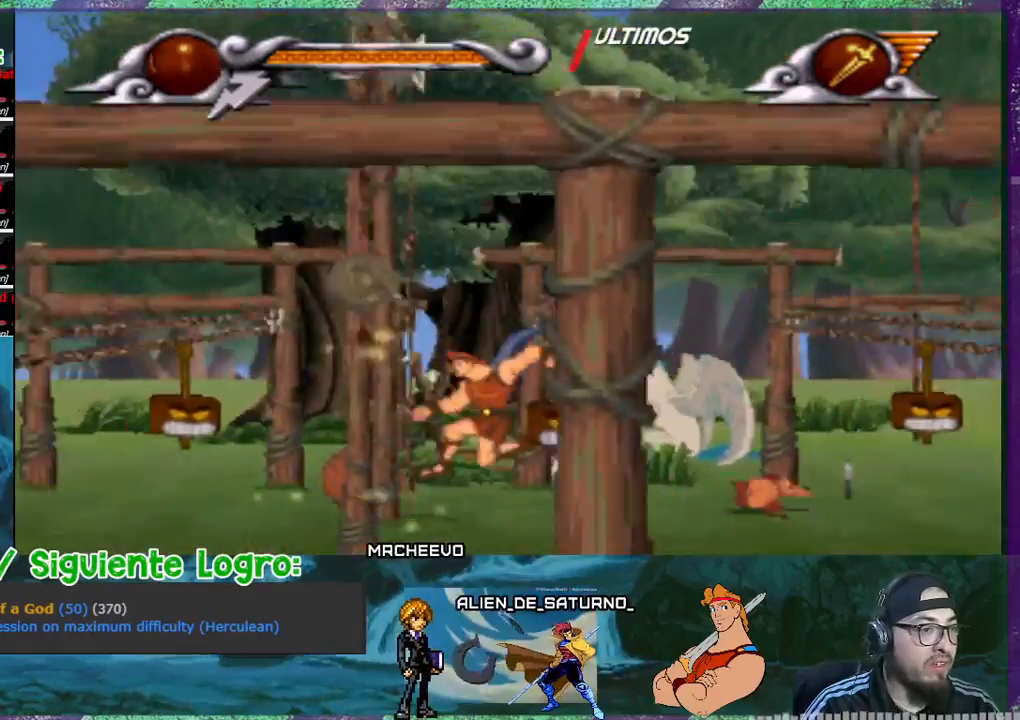
{"buttons": ["DPAD_RIGHT"], "events": [[300, "DPAD_LEFT", "up"], [501, "DPAD_RIGHT", "down"]]}
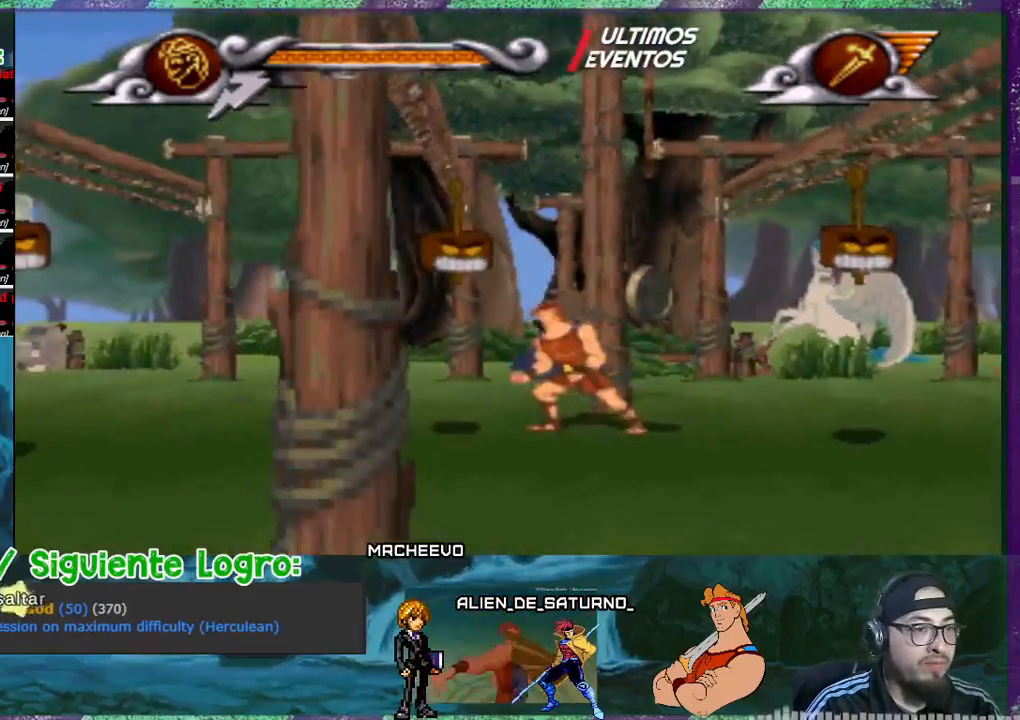
{"buttons": ["DPAD_RIGHT"], "events": [[233, "DPAD_RIGHT", "up"], [367, "DPAD_RIGHT", "down"]]}
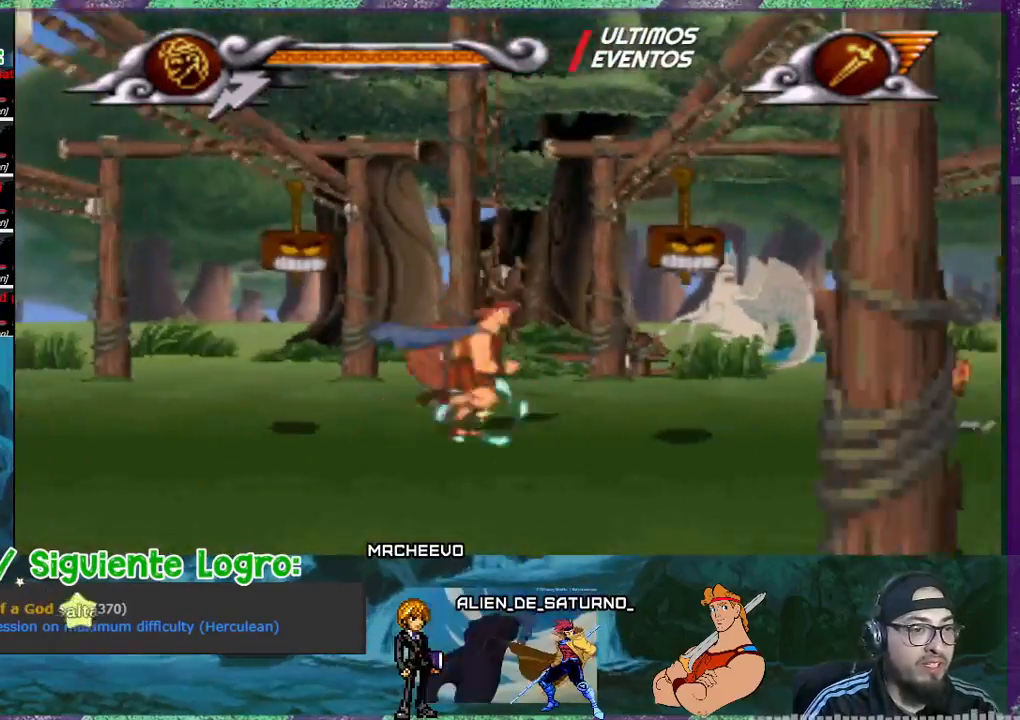
{"buttons": ["DPAD_RIGHT"], "events": []}
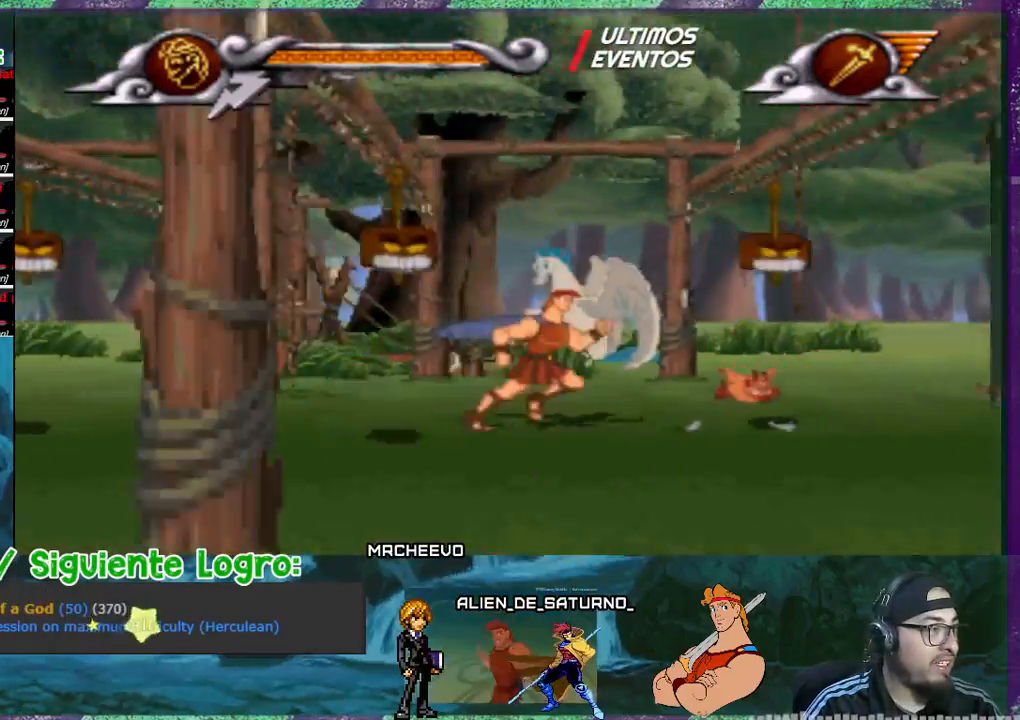
{"buttons": ["DPAD_RIGHT"], "events": []}
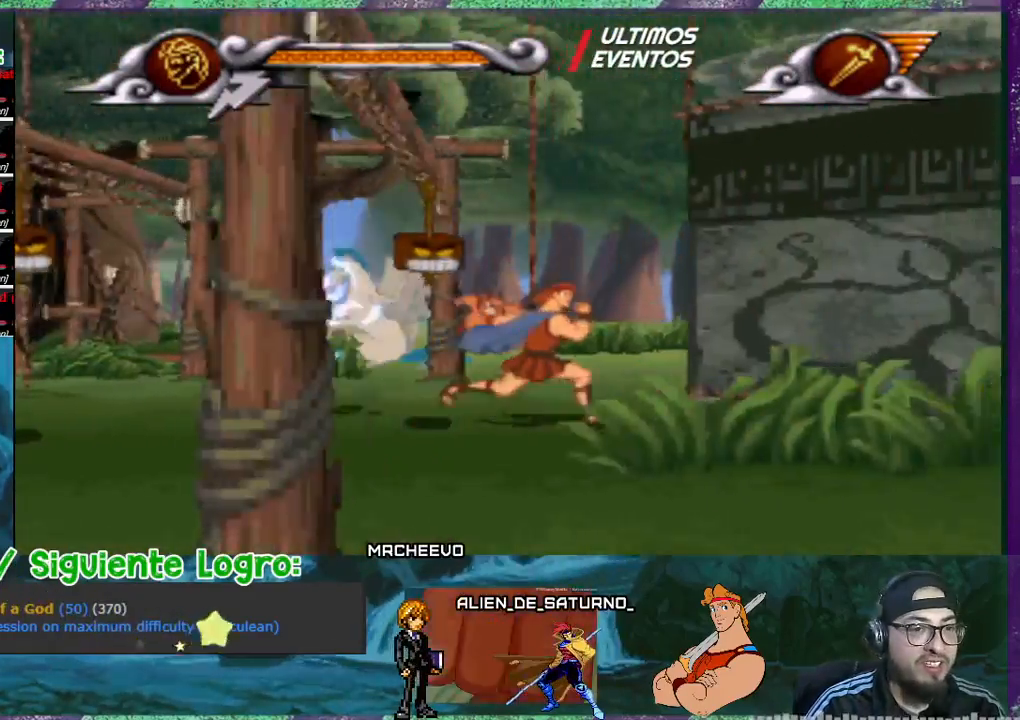
{"buttons": ["DPAD_RIGHT"], "events": []}
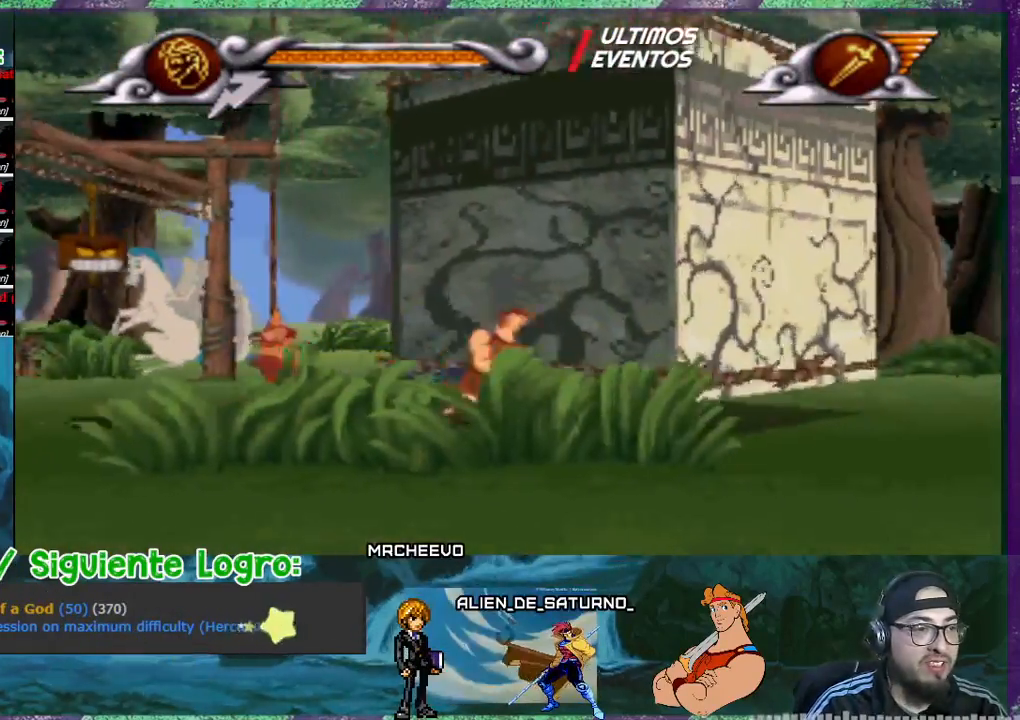
{"buttons": ["DPAD_RIGHT"], "events": []}
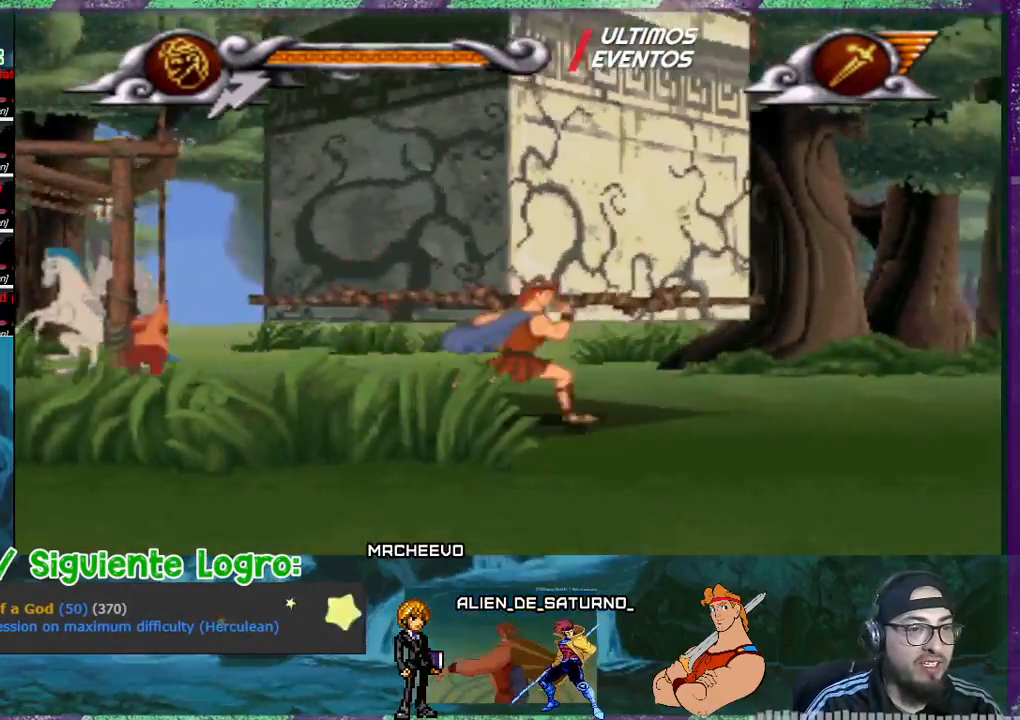
{"buttons": ["DPAD_RIGHT"], "events": []}
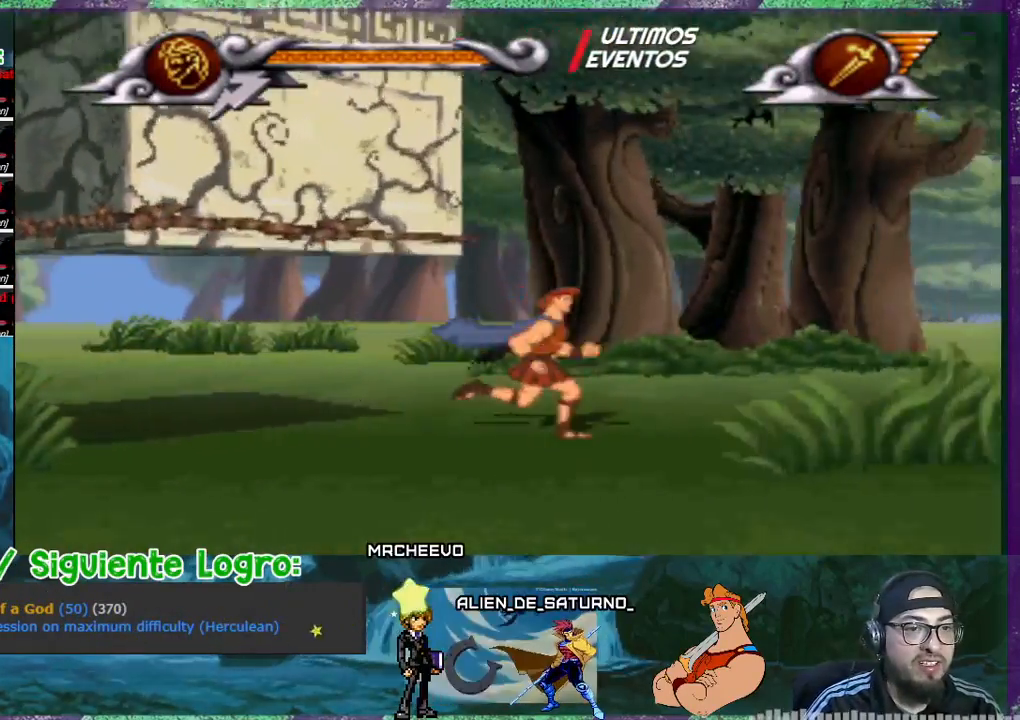
{"buttons": ["DPAD_RIGHT"], "events": []}
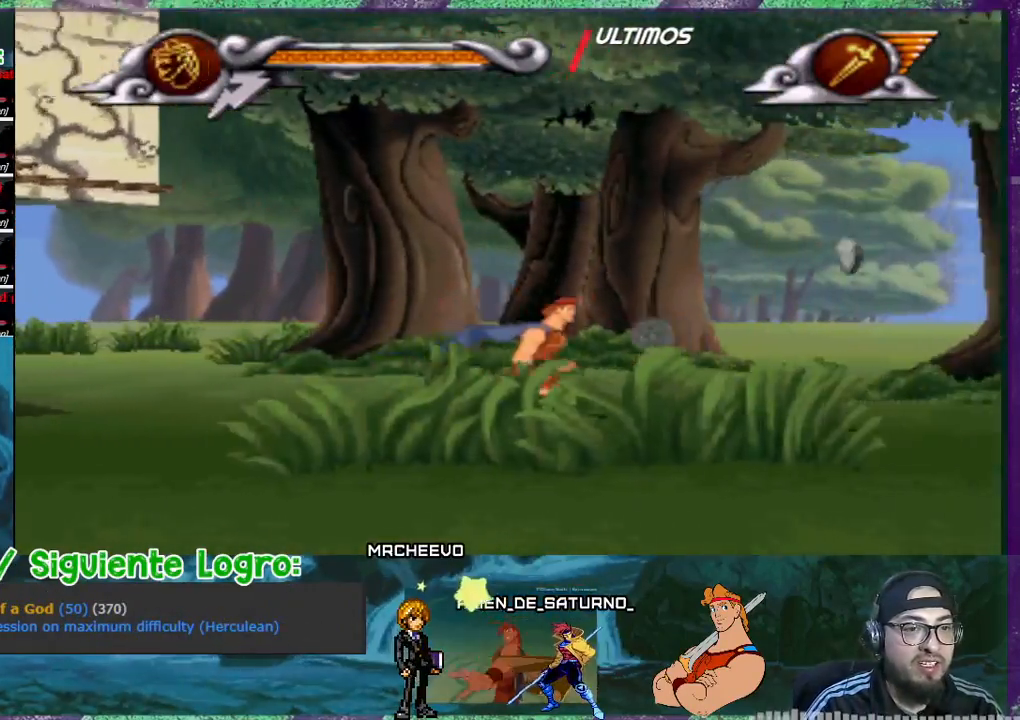
{"buttons": ["DPAD_RIGHT"], "events": [[267, "CROSS", "down"], [434, "CROSS", "up"]]}
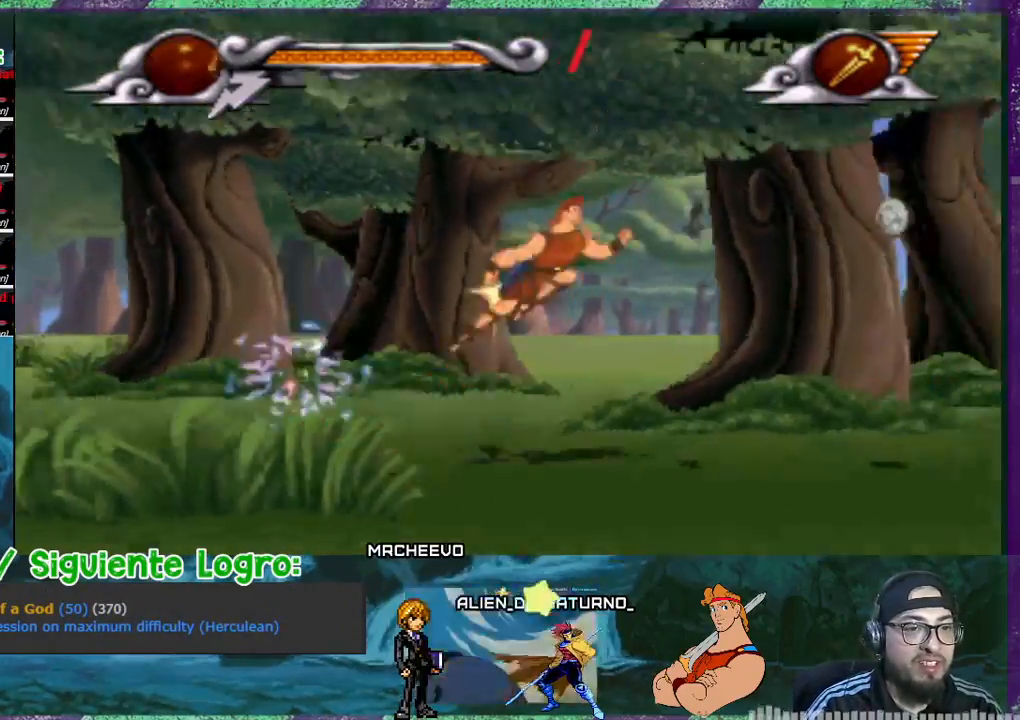
{"buttons": ["DPAD_RIGHT"], "events": []}
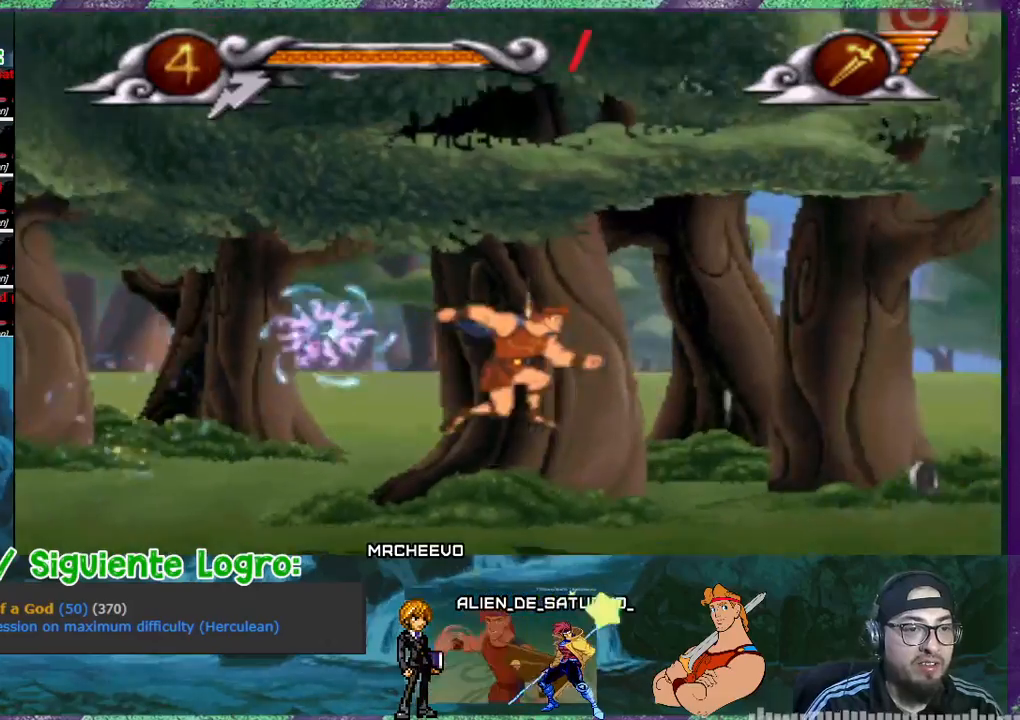
{"buttons": ["DPAD_RIGHT"], "events": []}
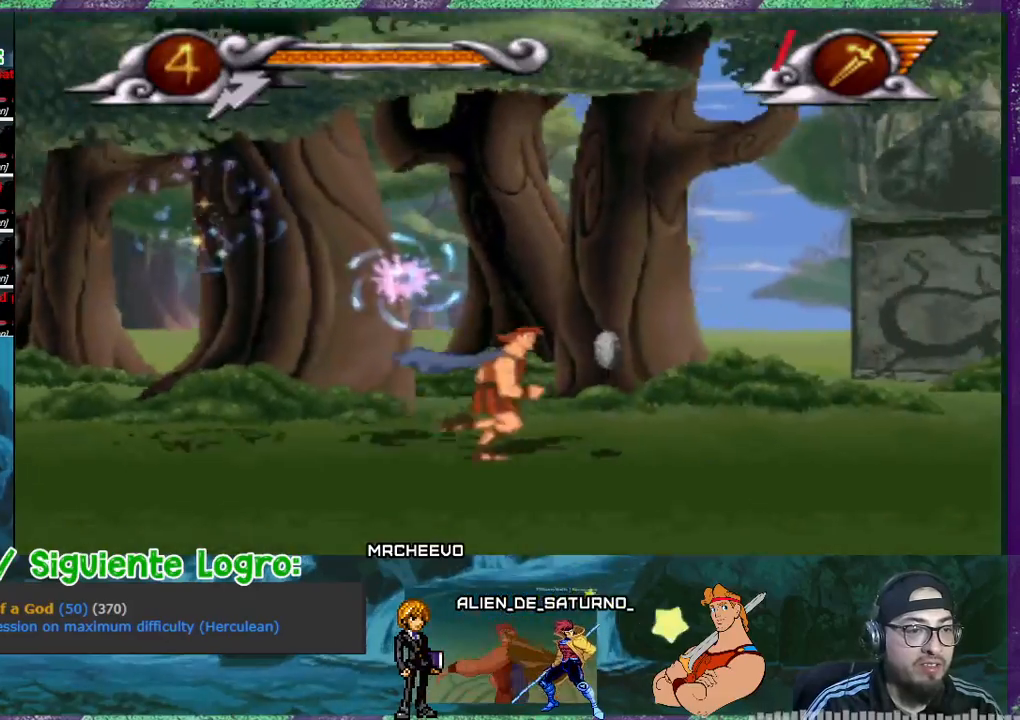
{"buttons": ["DPAD_RIGHT"], "events": []}
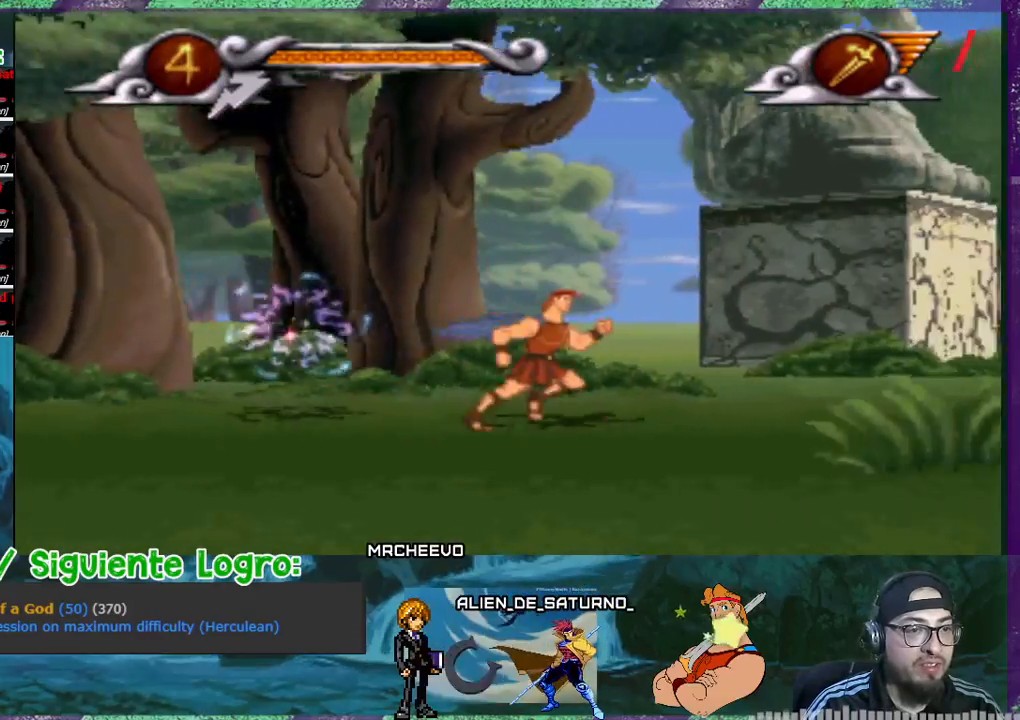
{"buttons": ["DPAD_RIGHT"], "events": []}
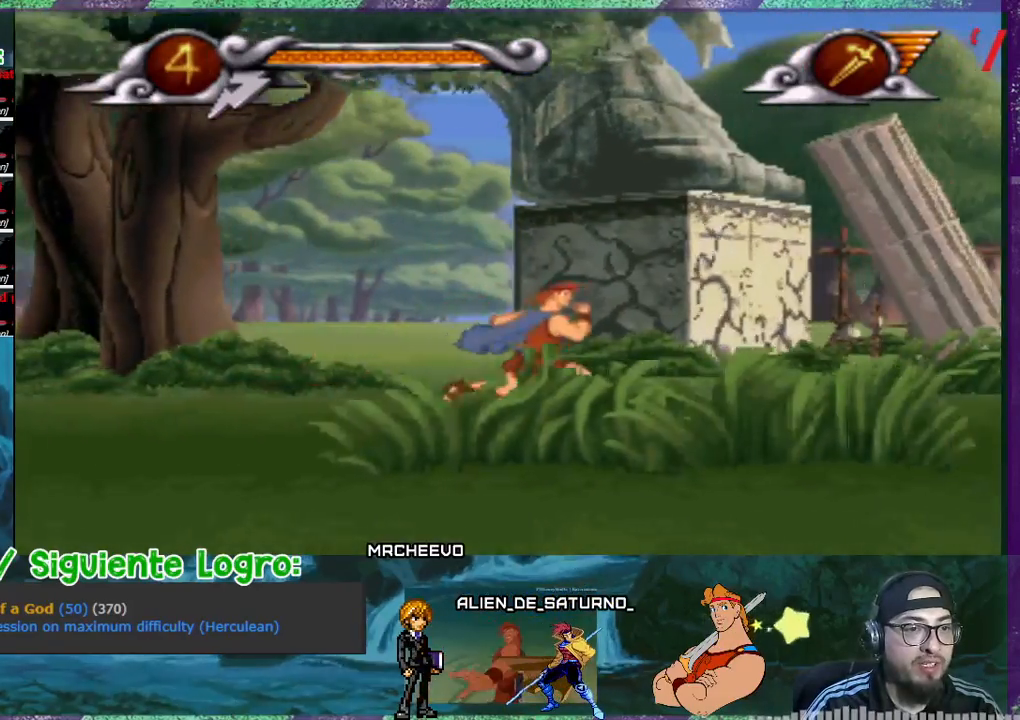
{"buttons": ["DPAD_RIGHT"], "events": []}
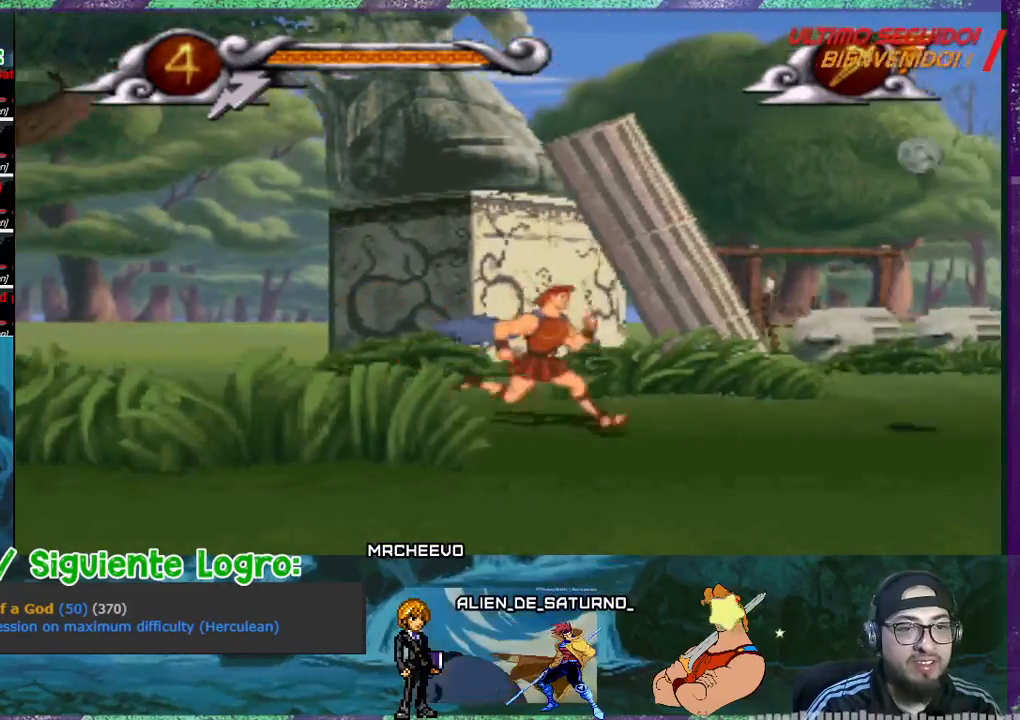
{"buttons": ["CROSS", "DPAD_RIGHT"], "events": [[400, "CROSS", "down"]]}
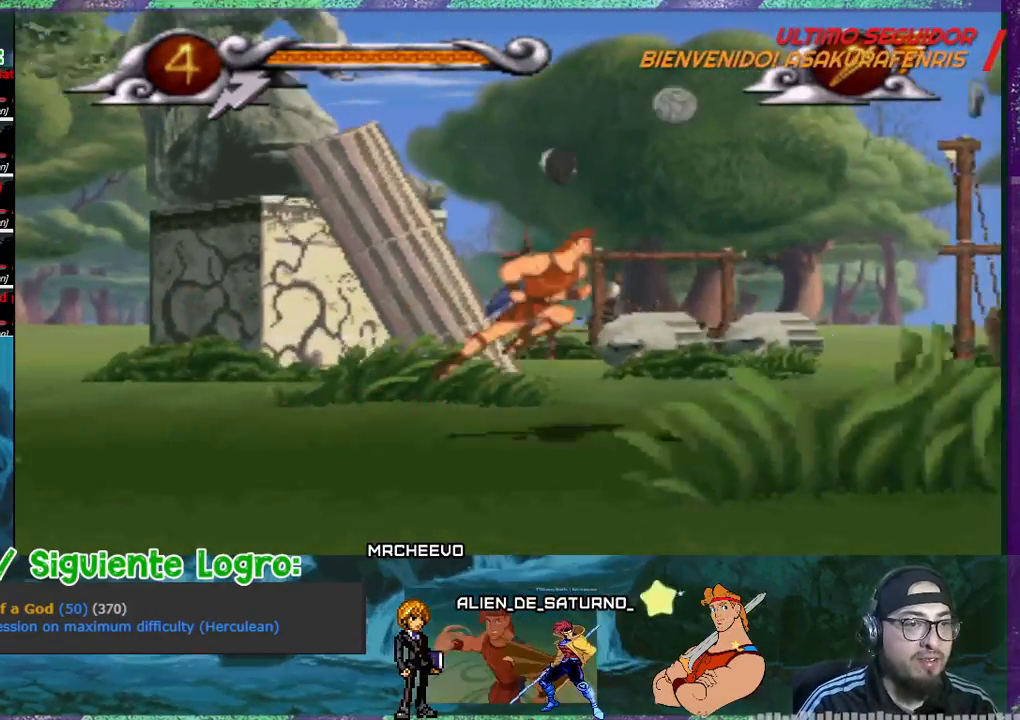
{"buttons": ["CROSS", "DPAD_RIGHT"], "events": [[34, "DPAD_RIGHT", "up"], [67, "DPAD_LEFT", "down"], [200, "DPAD_LEFT", "up"], [234, "DPAD_RIGHT", "down"]]}
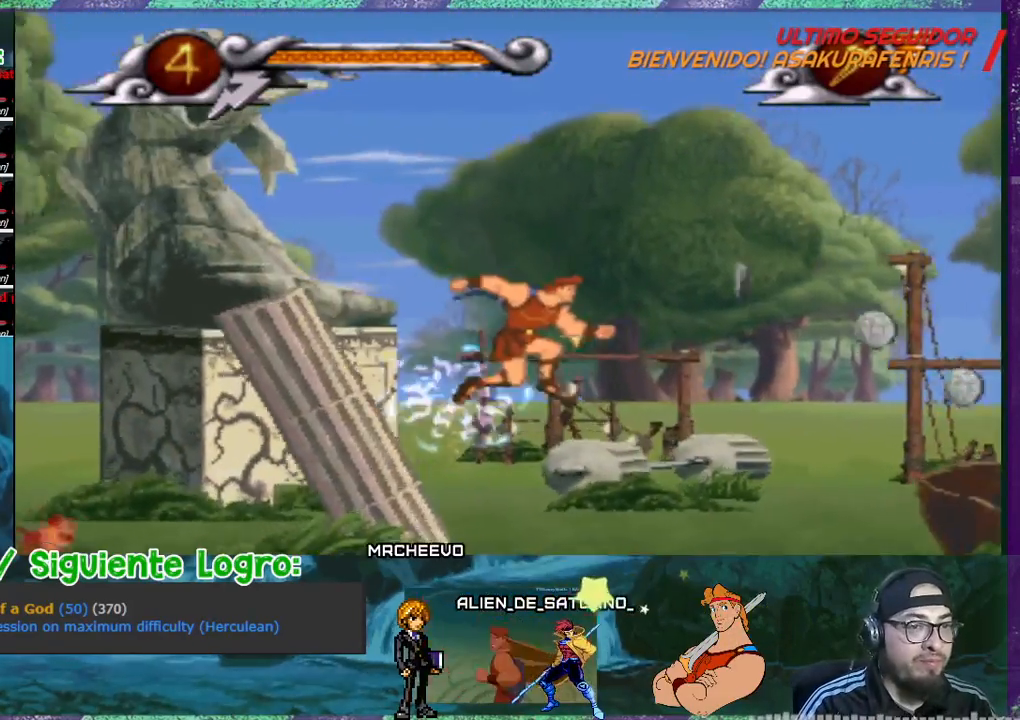
{"buttons": ["CROSS", "DPAD_RIGHT"], "events": []}
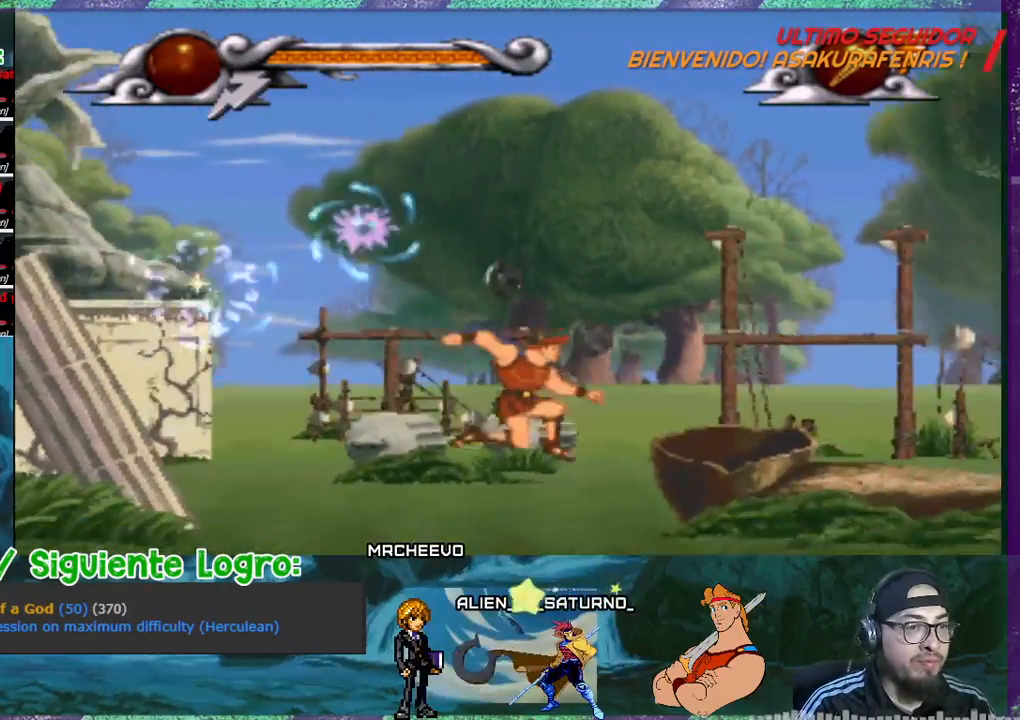
{"buttons": ["DPAD_RIGHT"], "events": [[34, "CROSS", "up"]]}
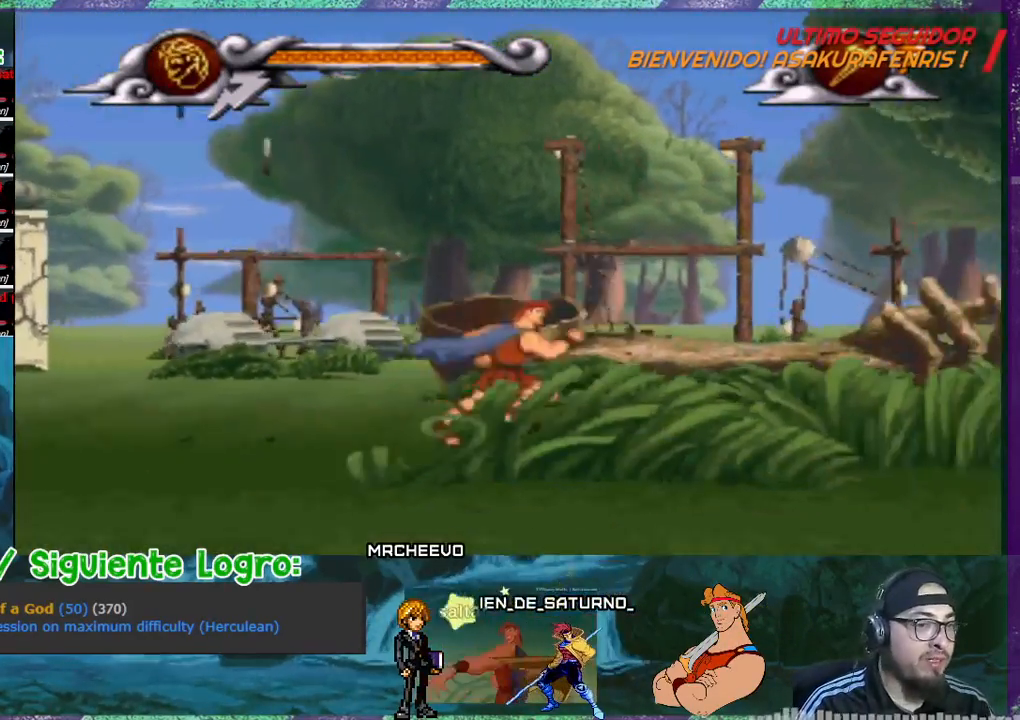
{"buttons": ["DPAD_RIGHT"], "events": []}
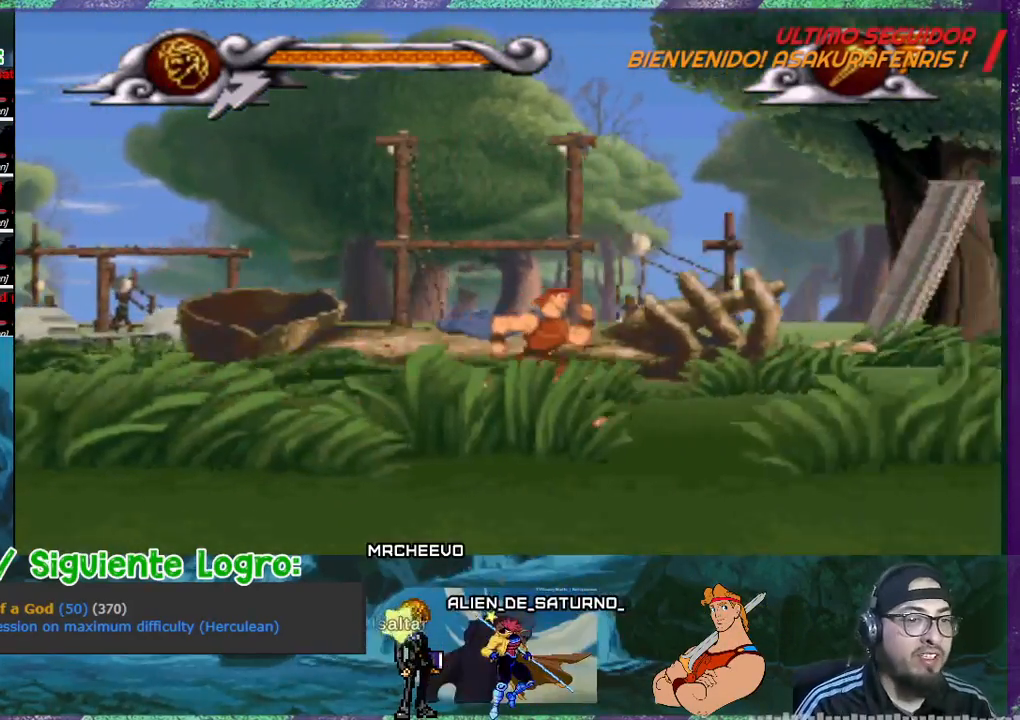
{"buttons": ["DPAD_RIGHT"], "events": [[167, "DPAD_RIGHT", "up"], [401, "DPAD_RIGHT", "down"]]}
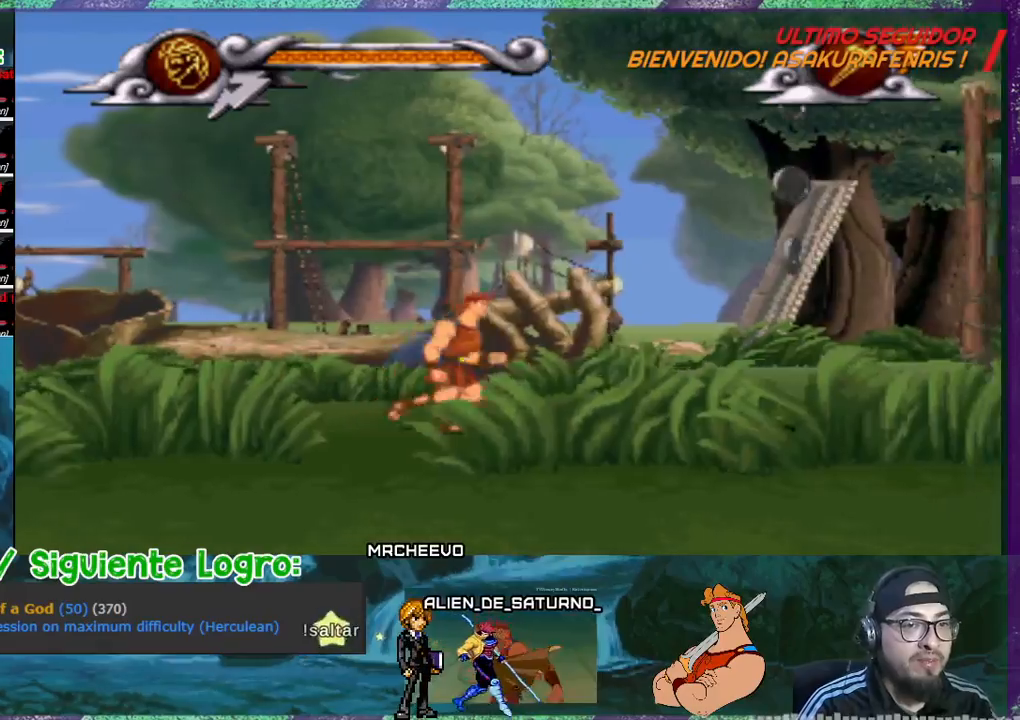
{"buttons": ["CROSS", "DPAD_RIGHT"], "events": [[200, "CROSS", "down"]]}
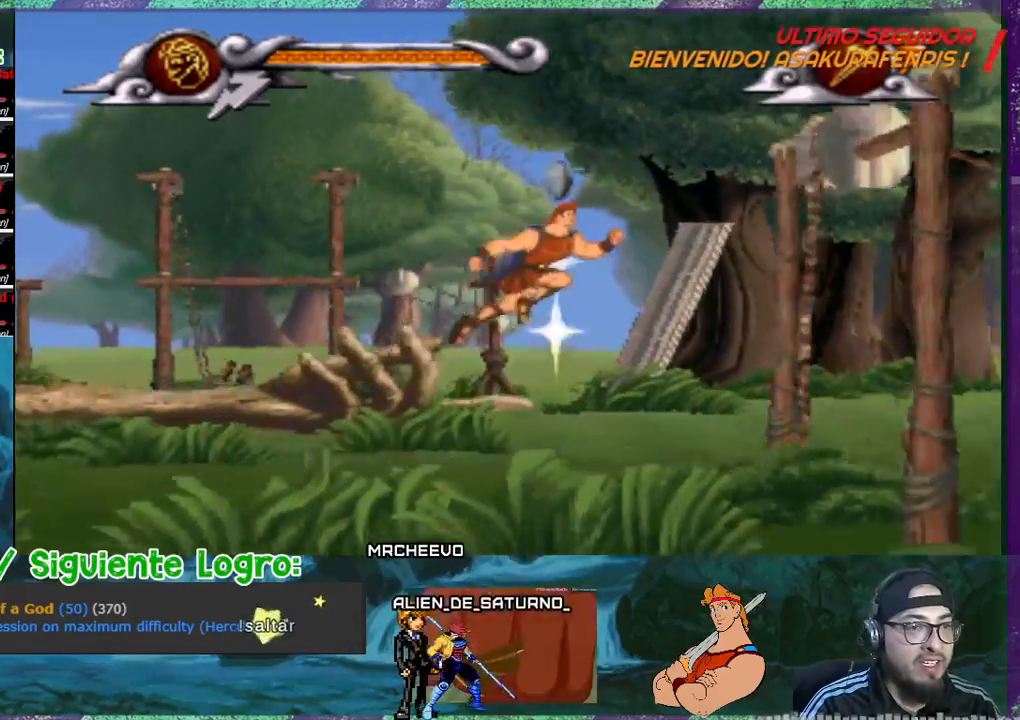
{"buttons": ["CROSS", "DPAD_RIGHT"], "events": [[34, "DPAD_RIGHT", "up"], [100, "DPAD_LEFT", "down"], [234, "DPAD_LEFT", "up"], [267, "DPAD_RIGHT", "down"]]}
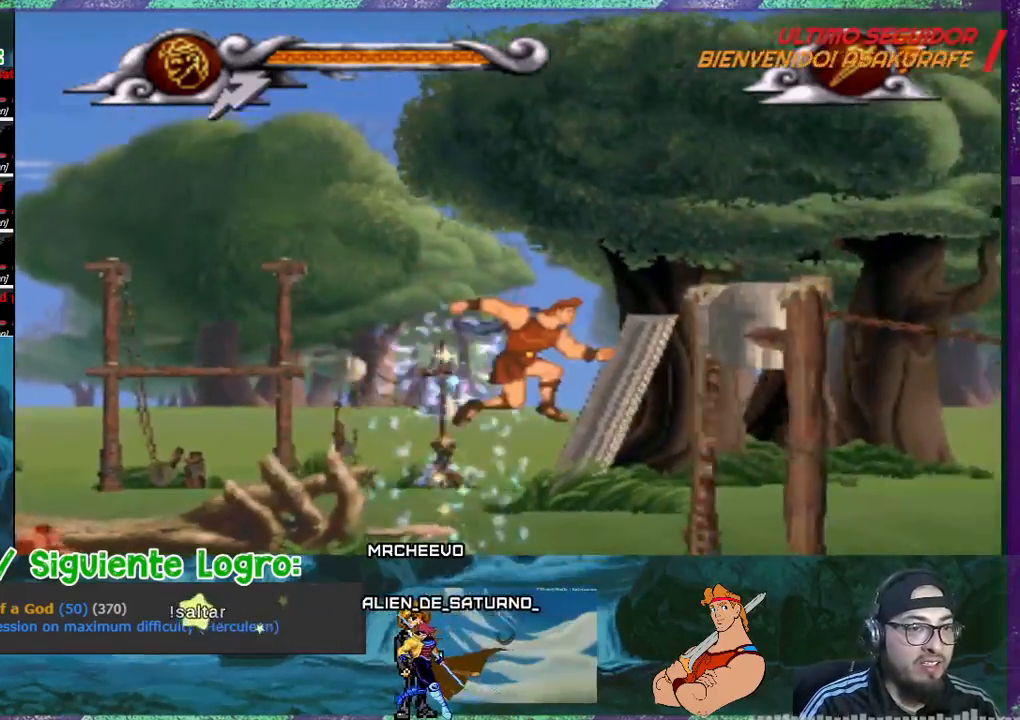
{"buttons": ["DPAD_RIGHT"], "events": [[167, "CROSS", "up"]]}
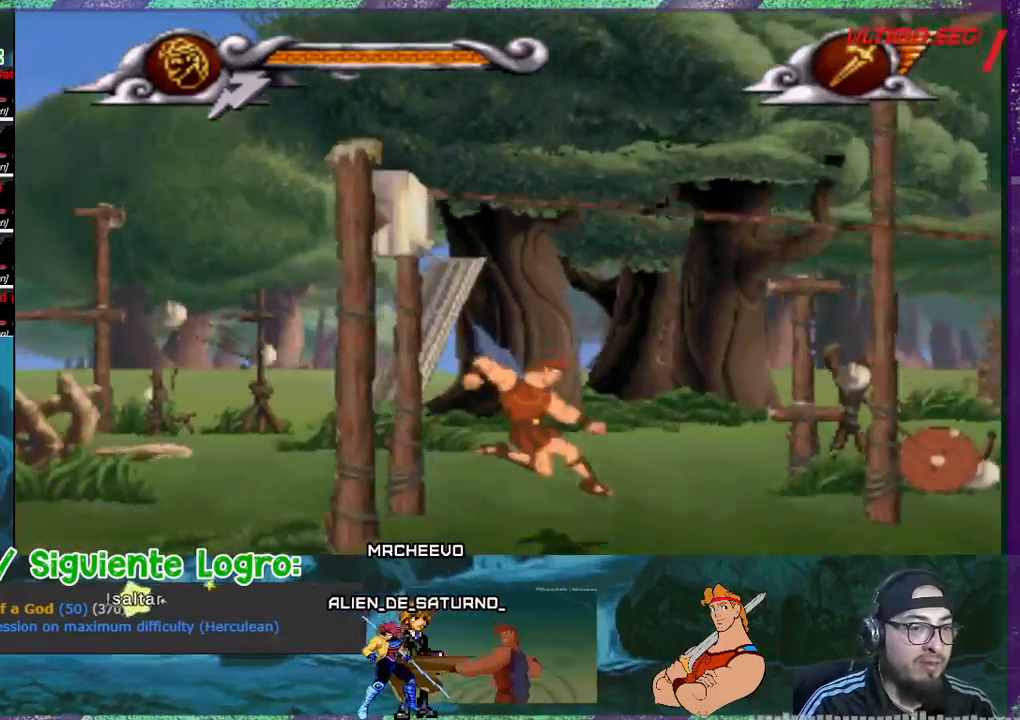
{"buttons": ["DPAD_RIGHT"], "events": []}
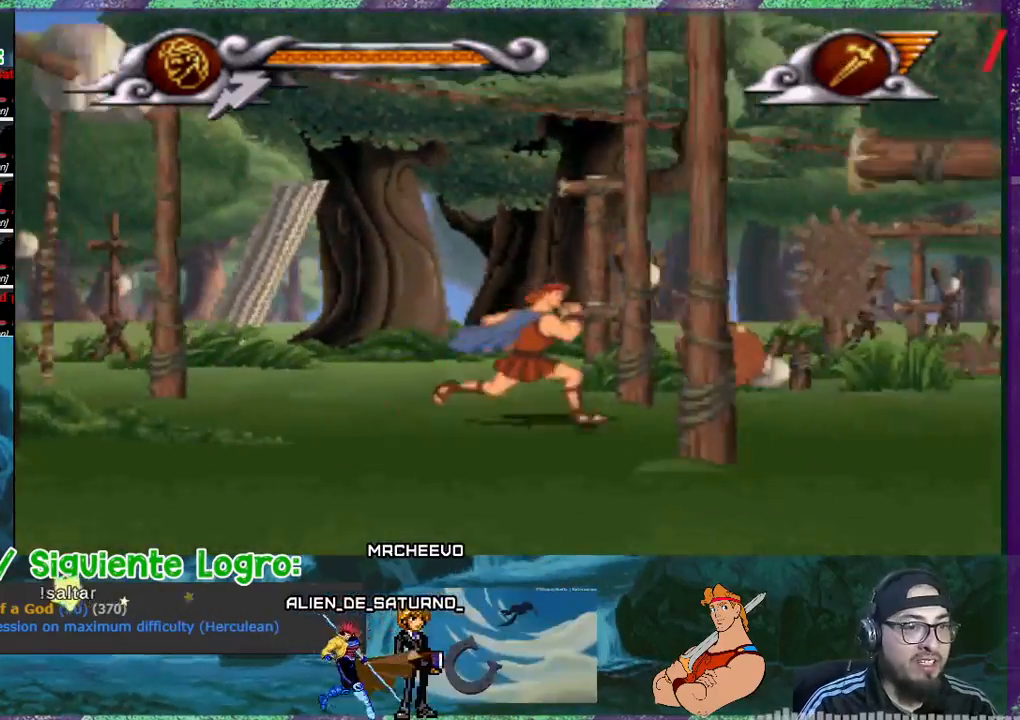
{"buttons": ["CROSS", "DPAD_RIGHT"], "events": [[33, "CROSS", "down"]]}
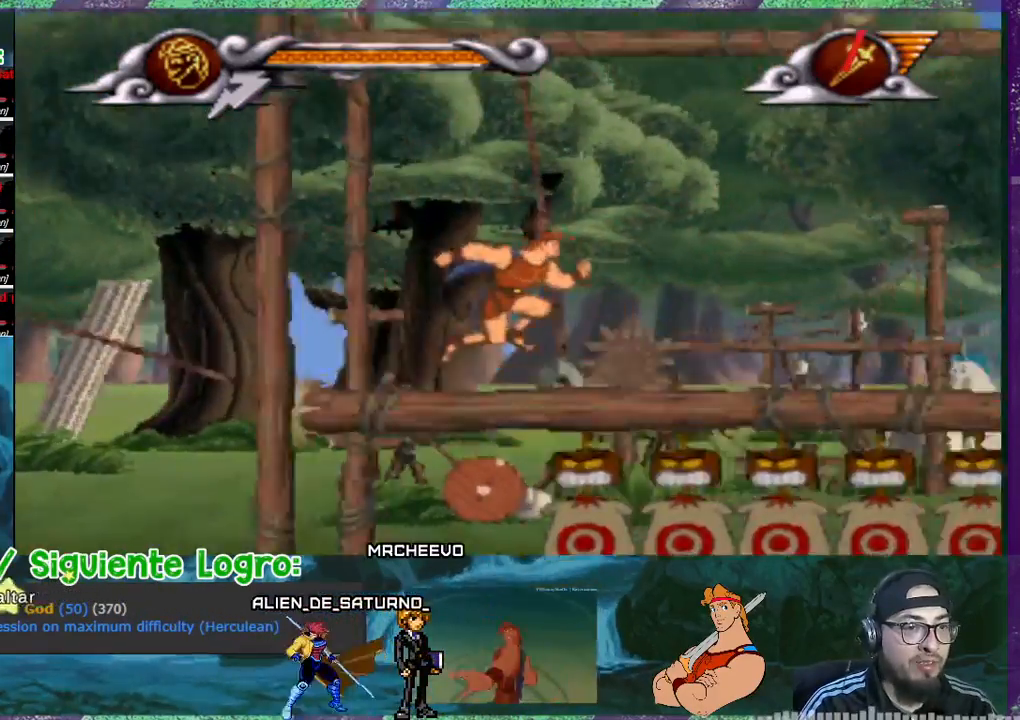
{"buttons": ["DPAD_RIGHT"], "events": [[200, "CROSS", "up"]]}